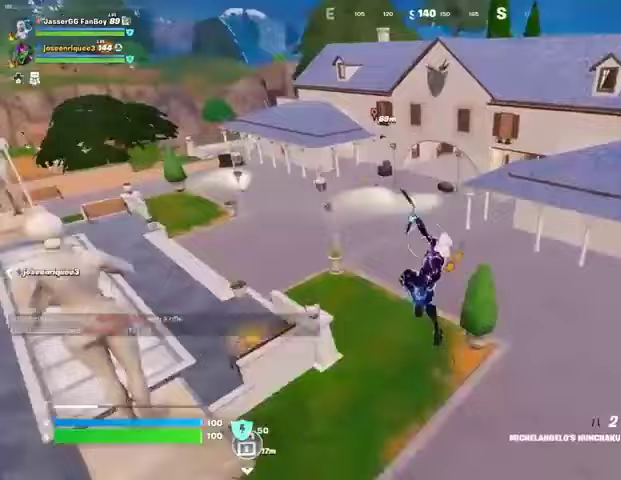
Gameplay with a controller (PlayStation layout); each line is a JSON object with the inputs held at the frame after it. "button_events" lists button changes between this image and that frame as [ms after this image, input, new state], when the widget could be followed in between (sticks are given only as held states).
{"buttons": [], "left_stick": "up-right", "right_stick": "center", "button_events": [[200, "R3", "down"], [300, "R3", "up"]]}
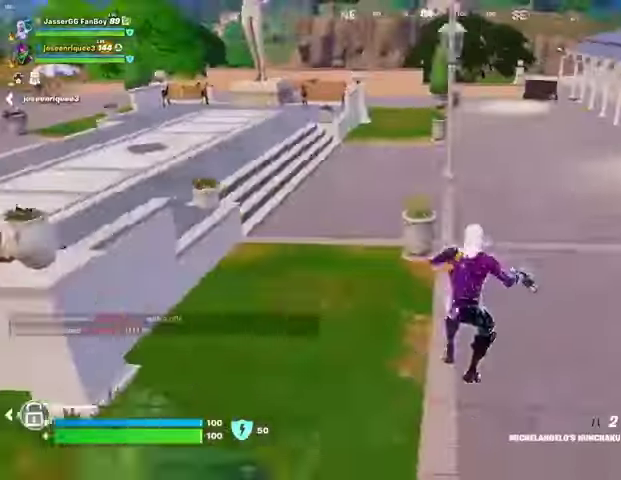
{"buttons": [], "left_stick": "up-right", "right_stick": "center", "button_events": []}
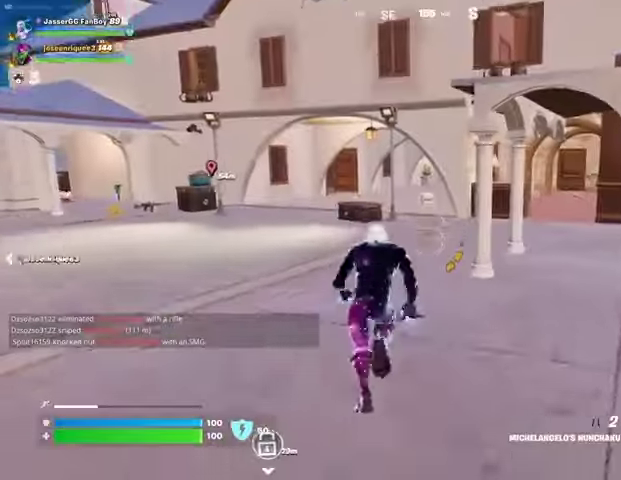
{"buttons": [], "left_stick": "left", "right_stick": "center", "button_events": [[233, "L3", "down"], [300, "L3", "up"]]}
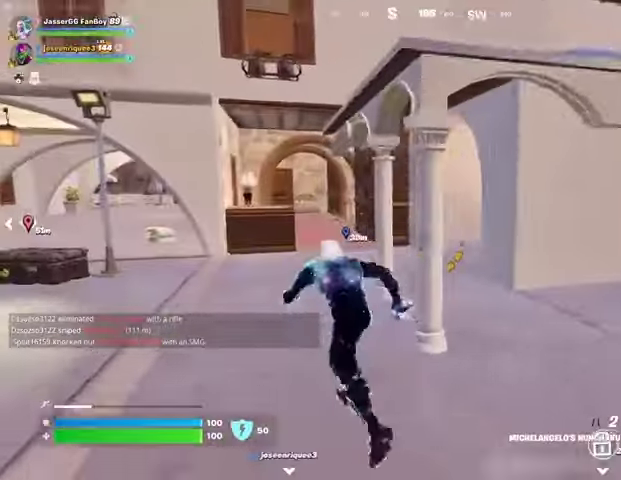
{"buttons": [], "left_stick": "up", "right_stick": "center", "button_events": []}